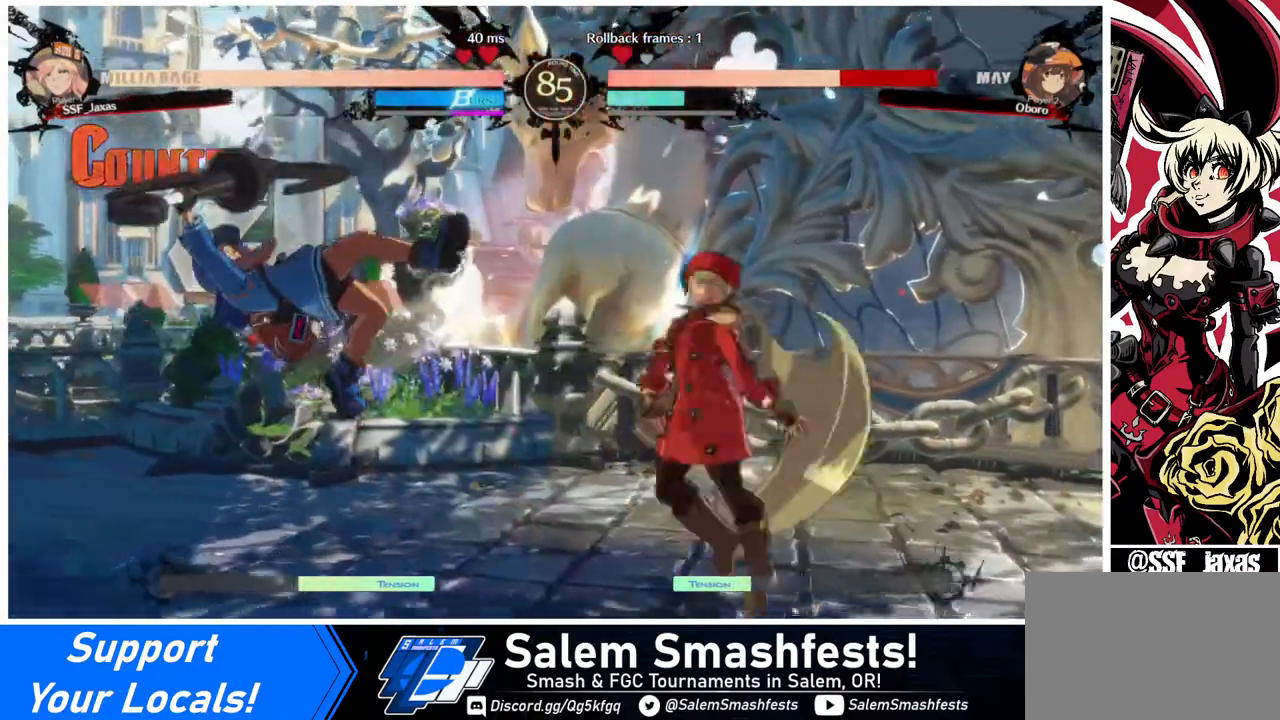
Gameplay with a controller (arcade stick); each line is a JSON object with the inputs held at the frame after it. "events" lists button and stick changes between this image and that frame as [ms after this image, input, new state], when the widget could be followed in between. Not read: L3 R3.
{"buttons": [], "events": []}
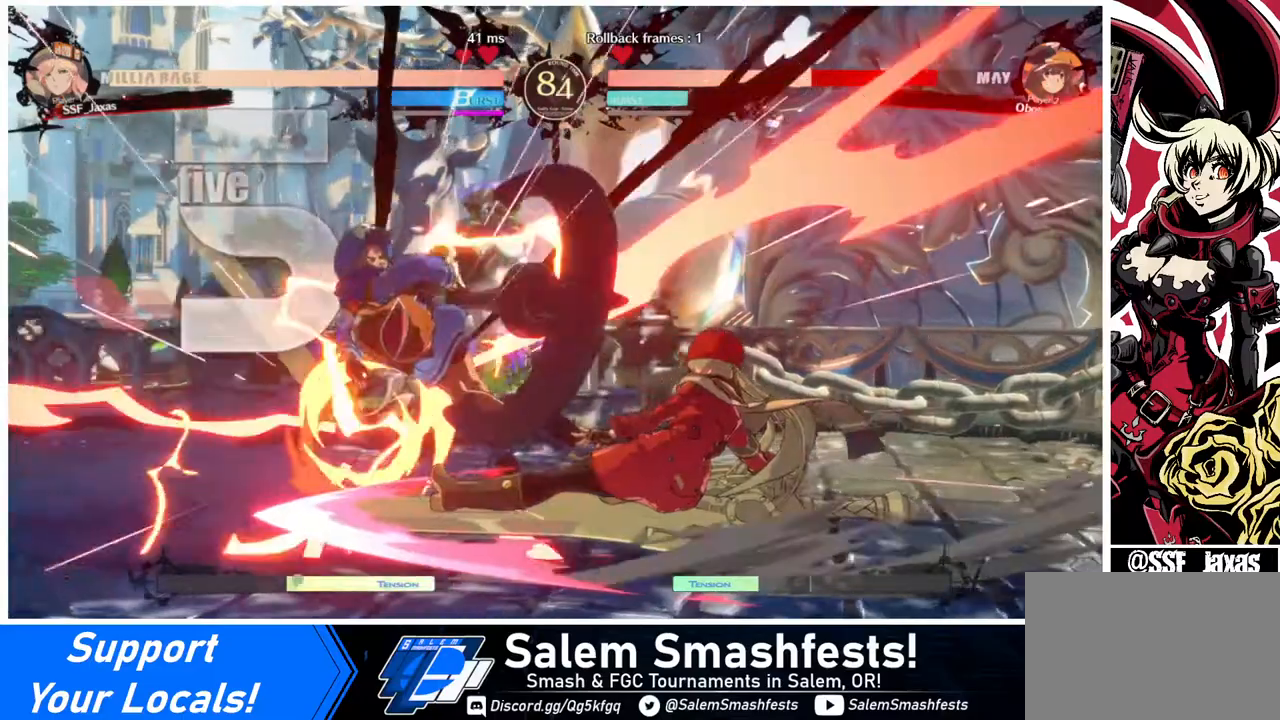
{"buttons": ["R1", "DPAD_LEFT"], "events": [[400, "DPAD_DOWN", "down"], [440, "DPAD_LEFT", "down"], [480, "DPAD_DOWN", "up"], [520, "R1", "down"]]}
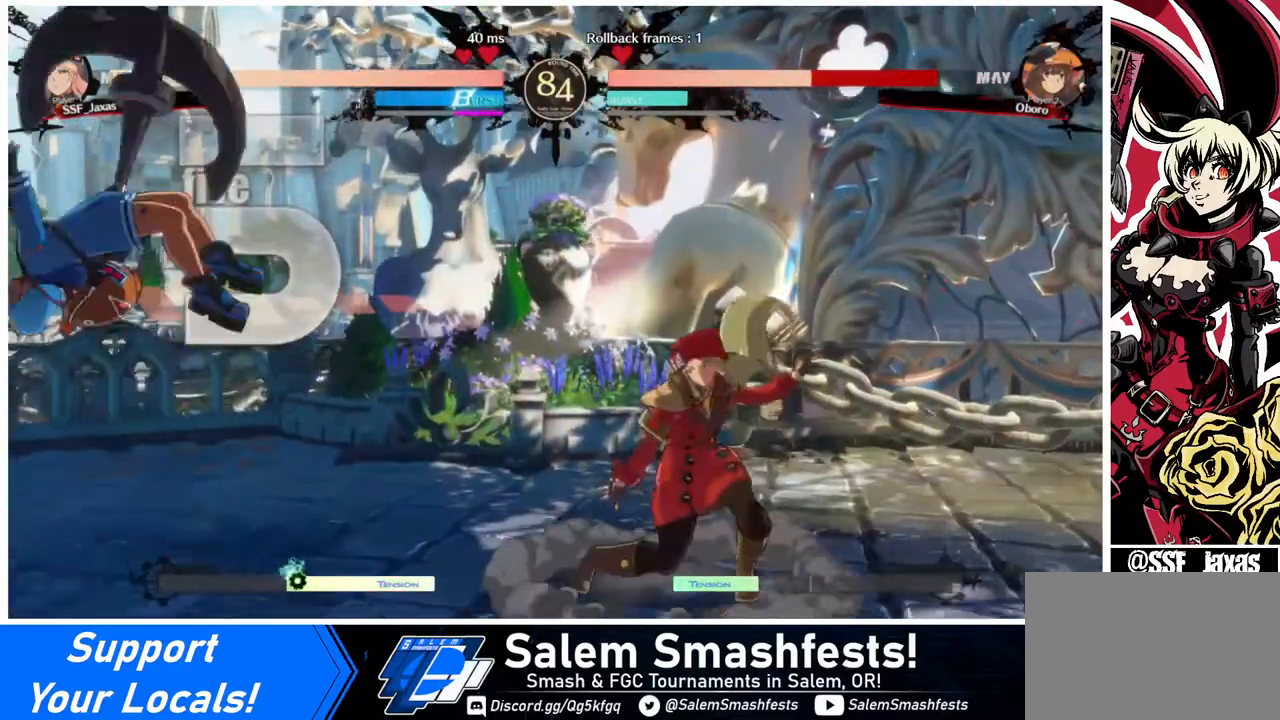
{"buttons": ["DPAD_LEFT"], "events": [[120, "R1", "up"]]}
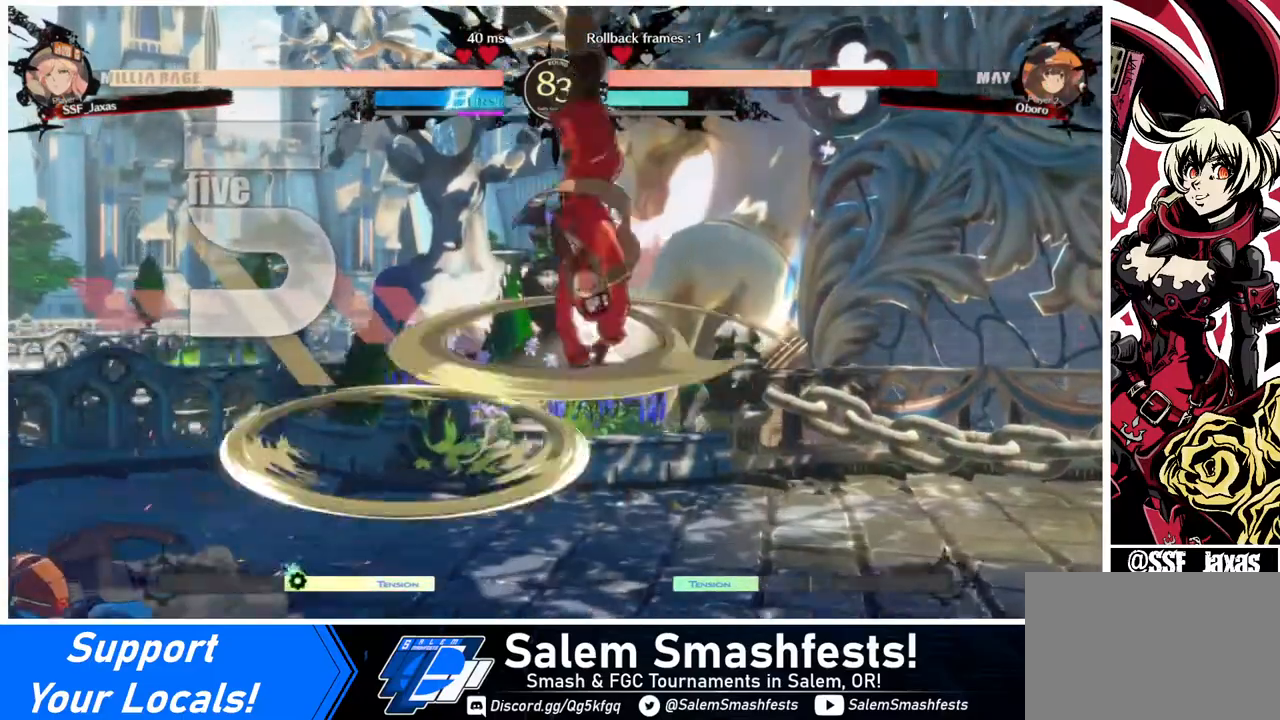
{"buttons": [], "events": [[120, "DPAD_LEFT", "up"]]}
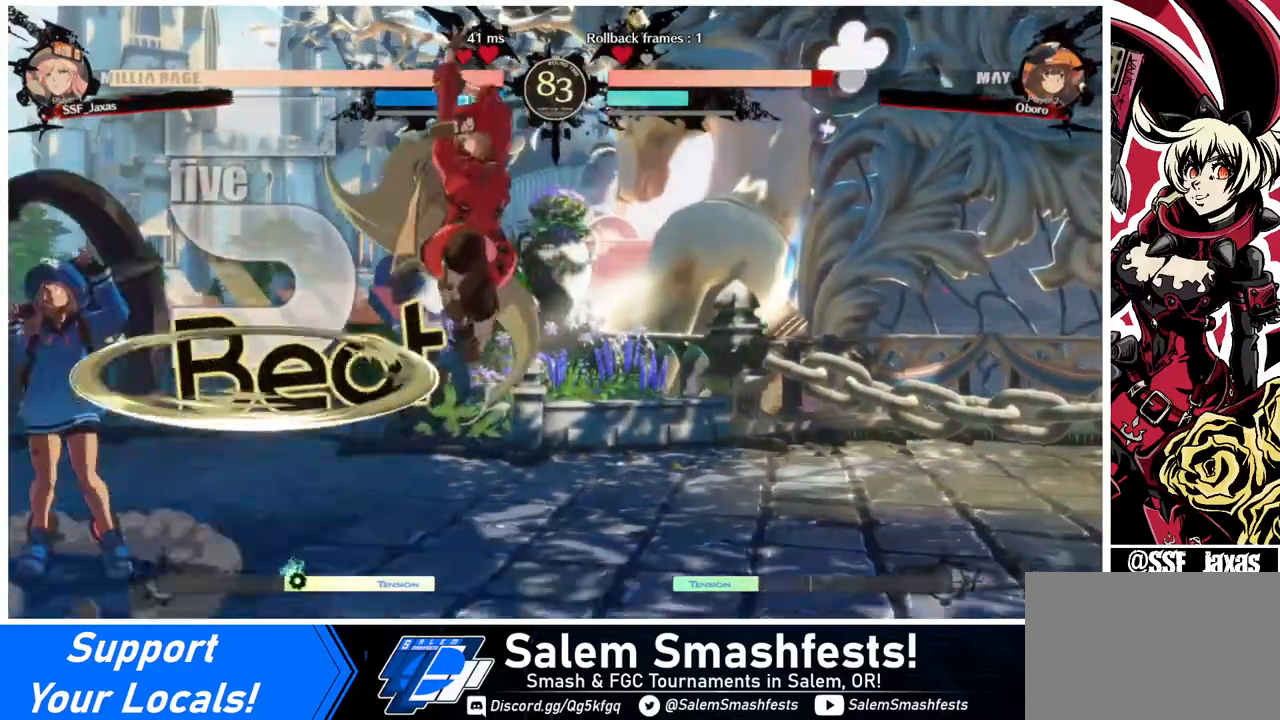
{"buttons": [], "events": [[80, "L1", "down"], [160, "L1", "up"], [320, "SQUARE", "down"], [440, "SQUARE", "up"]]}
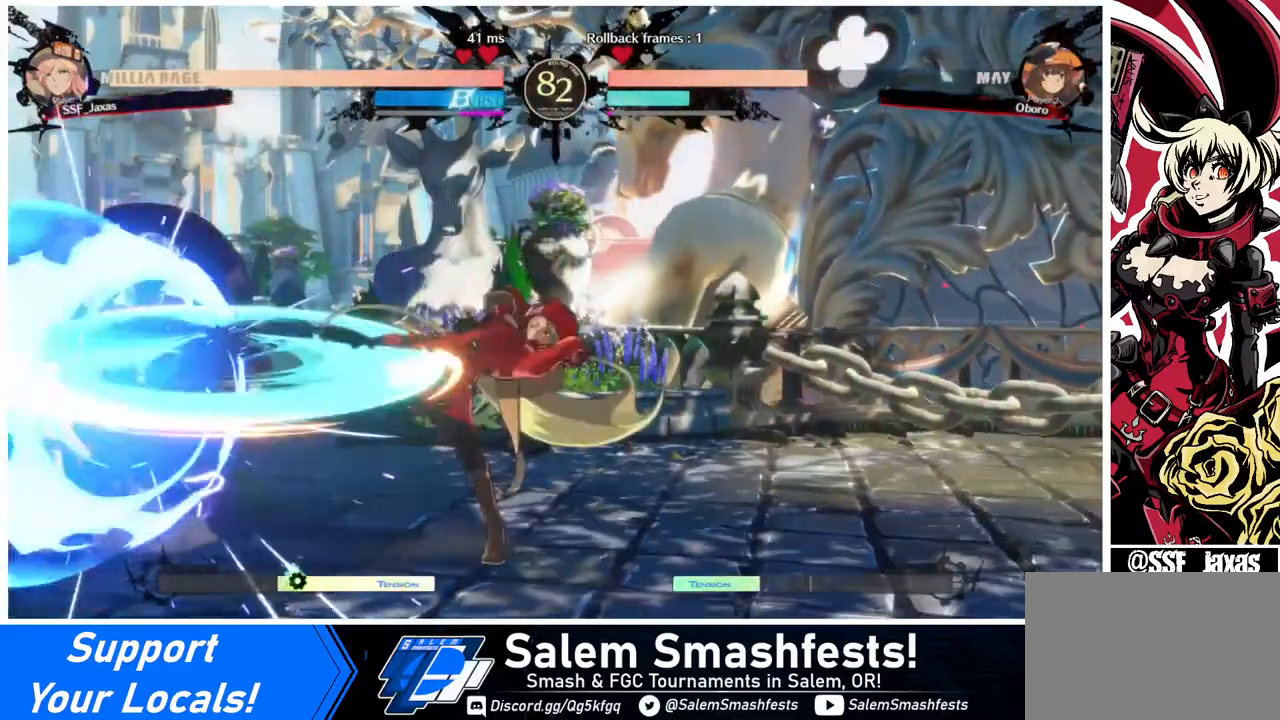
{"buttons": ["DPAD_UP", "DPAD_LEFT"], "events": [[280, "DPAD_LEFT", "down"], [360, "DPAD_LEFT", "up"], [400, "DPAD_LEFT", "down"], [480, "DPAD_UP", "down"]]}
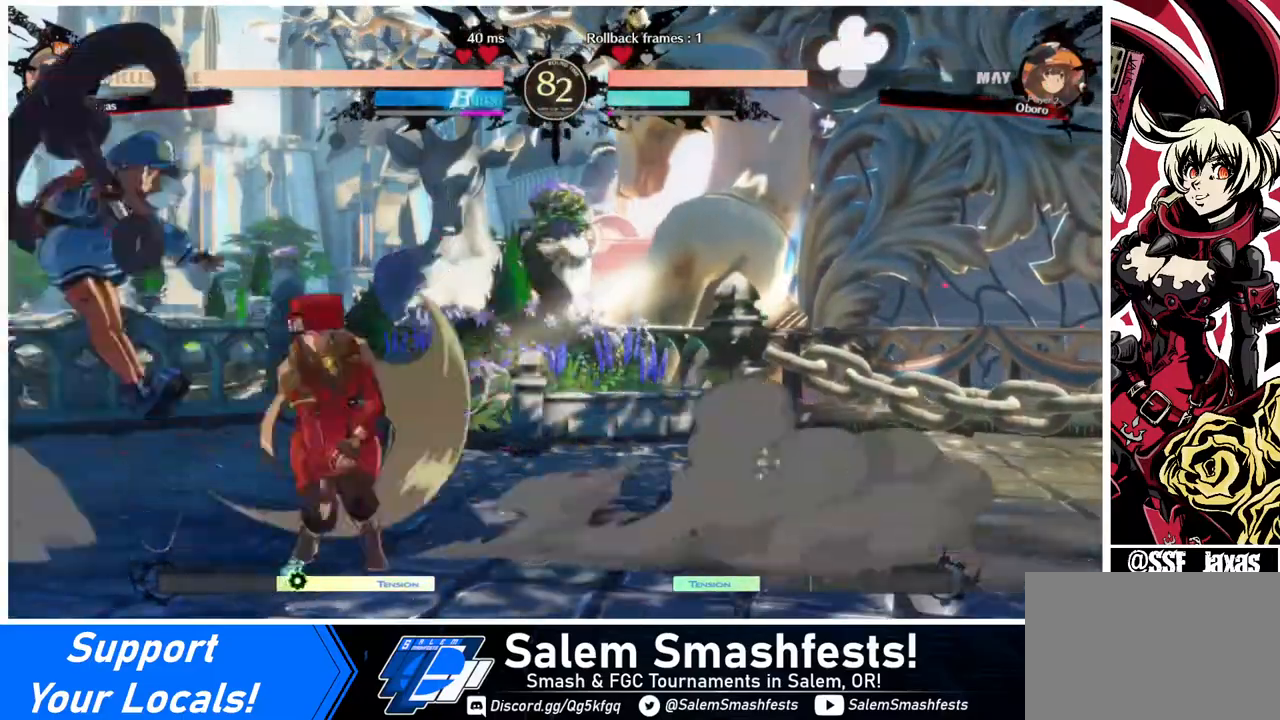
{"buttons": ["L1"], "events": [[40, "SQUARE", "down"], [80, "DPAD_LEFT", "up"], [80, "DPAD_UP", "up"], [120, "DPAD_RIGHT", "down"], [160, "SQUARE", "up"], [320, "DPAD_RIGHT", "up"], [480, "L1", "down"]]}
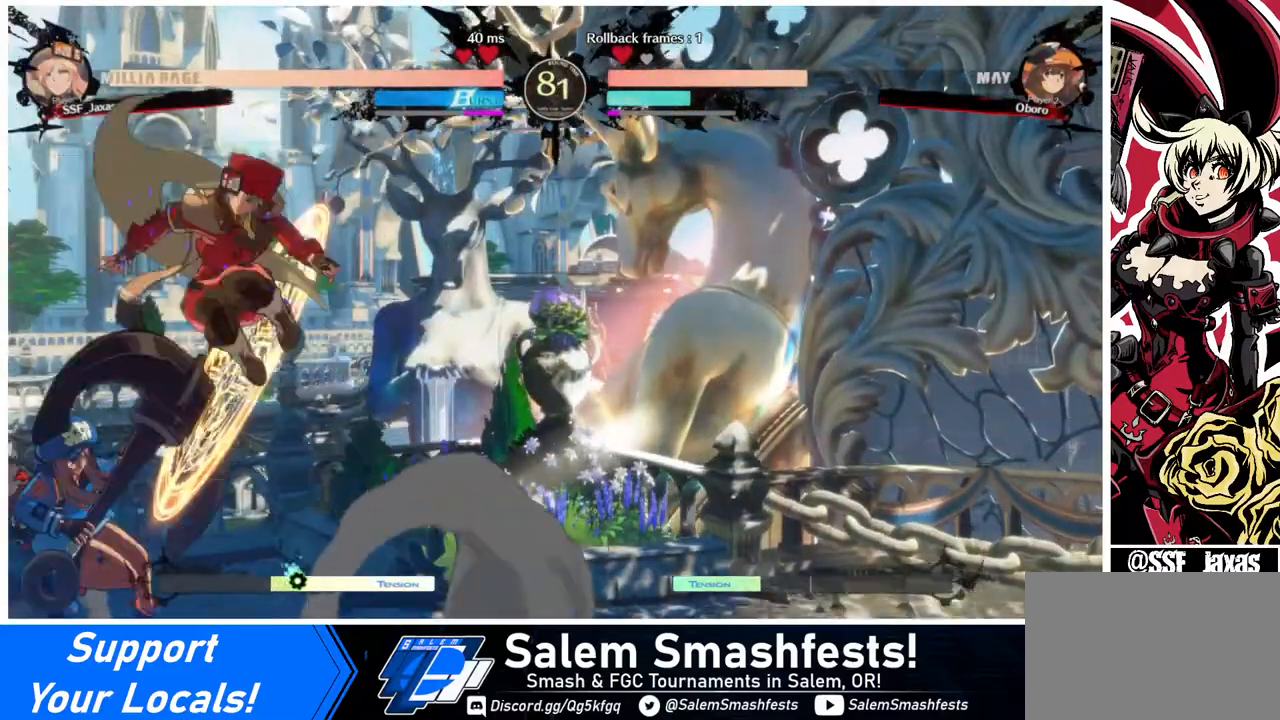
{"buttons": ["DPAD_DOWN"], "events": [[40, "L1", "up"], [400, "SQUARE", "down"], [520, "DPAD_DOWN", "down"], [520, "SQUARE", "up"]]}
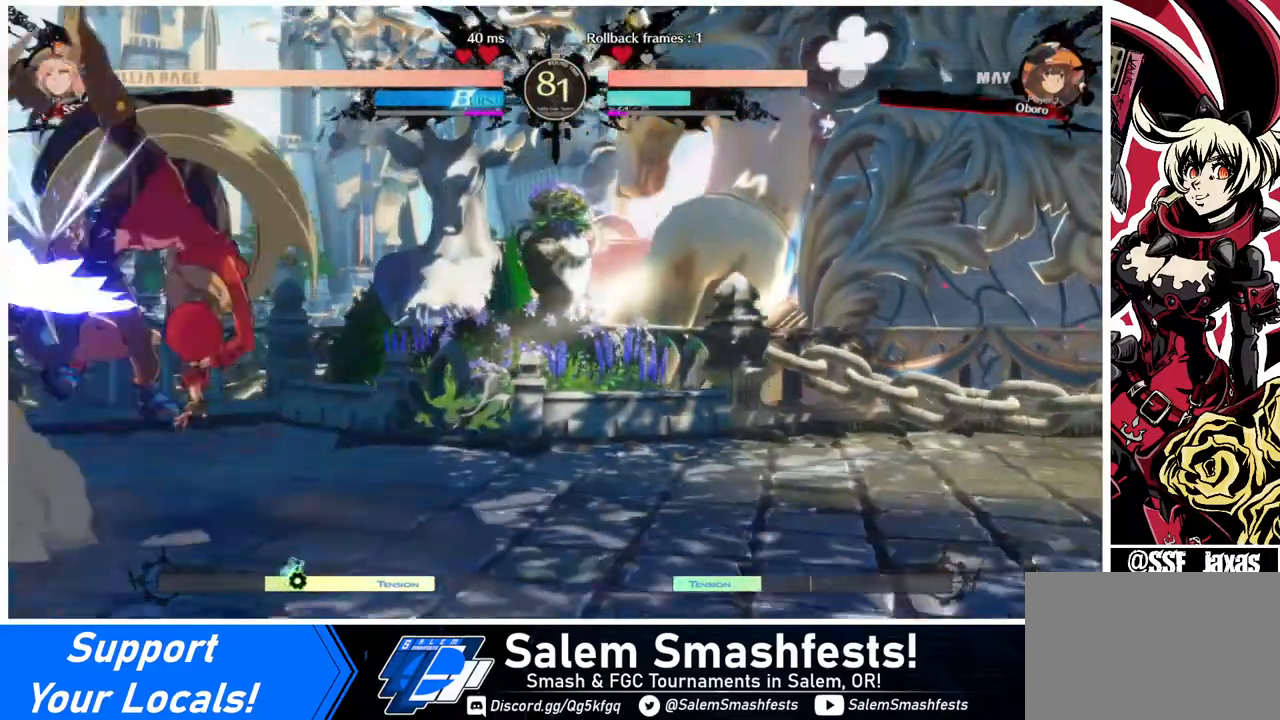
{"buttons": ["R2", "DPAD_DOWN"], "events": [[280, "SQUARE", "down"], [440, "SQUARE", "up"], [480, "R2", "down"]]}
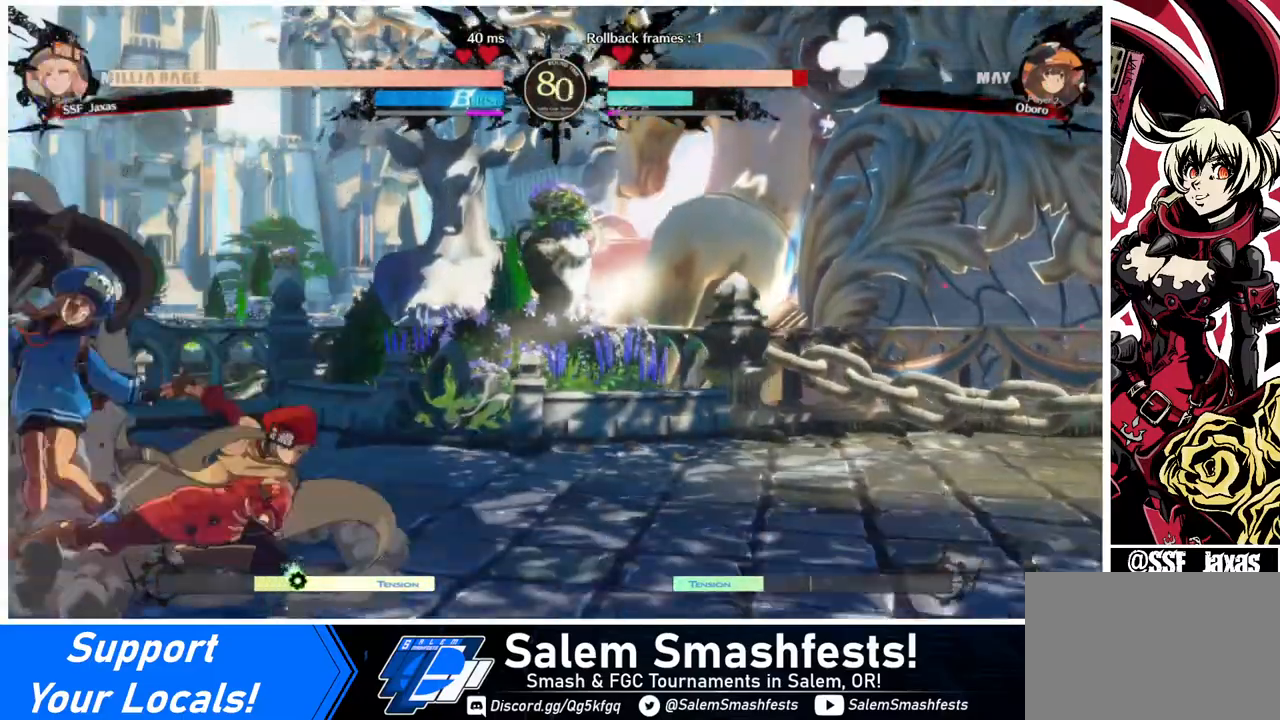
{"buttons": ["R1", "DPAD_LEFT"], "events": [[160, "R2", "up"], [200, "DPAD_DOWN", "up"], [400, "DPAD_DOWN", "down"], [440, "DPAD_LEFT", "down"], [480, "R1", "down"], [520, "DPAD_DOWN", "up"]]}
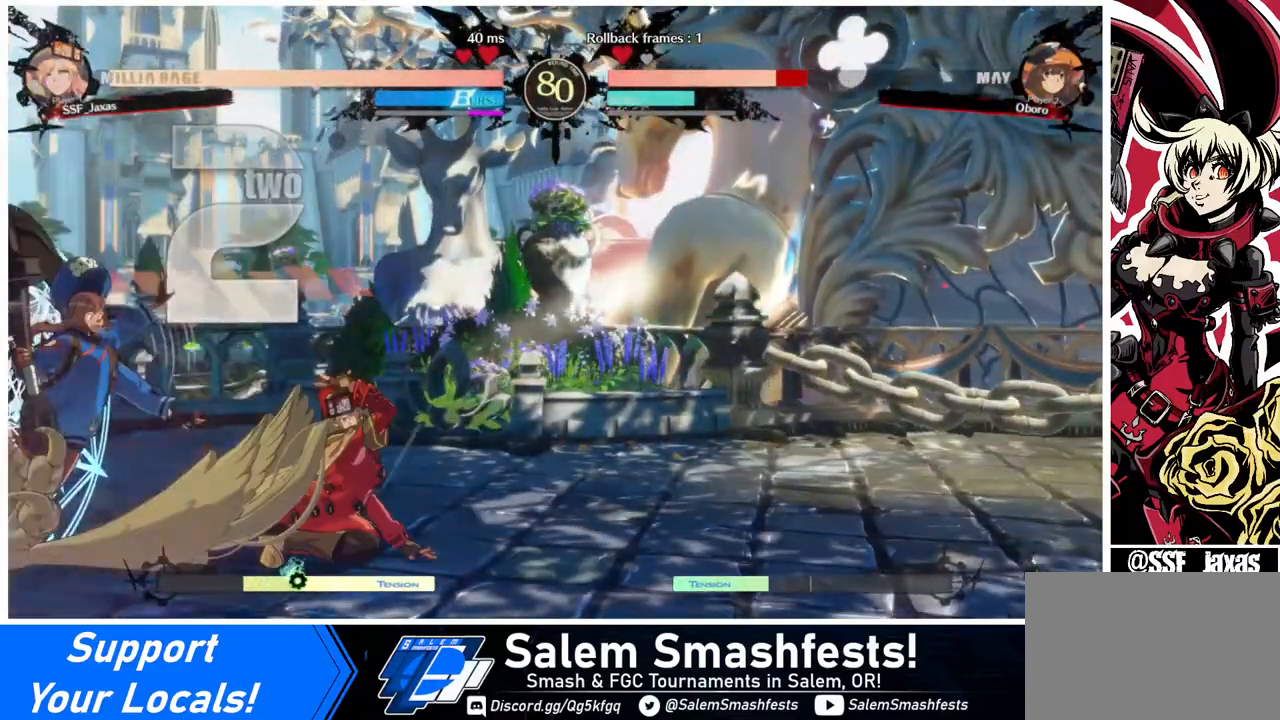
{"buttons": [], "events": [[80, "DPAD_LEFT", "up"], [80, "R1", "up"]]}
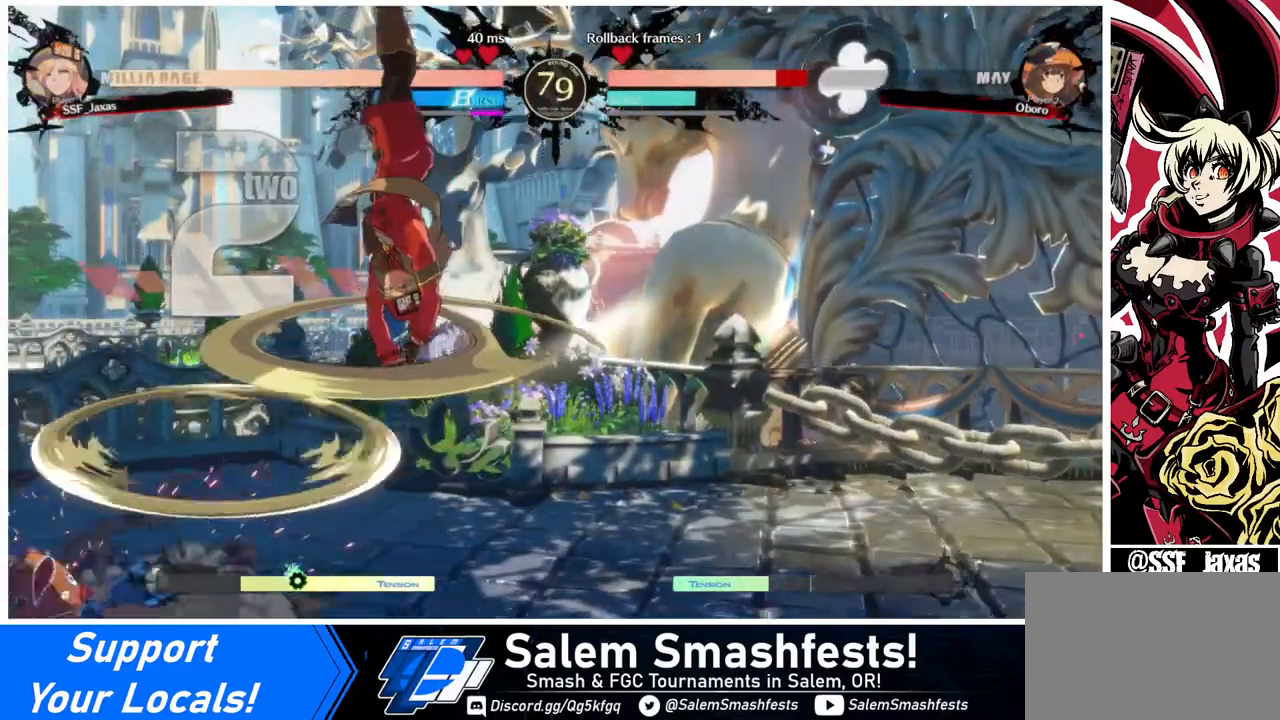
{"buttons": ["DPAD_DOWN", "DPAD_RIGHT"], "events": [[520, "DPAD_DOWN", "down"], [520, "DPAD_RIGHT", "down"]]}
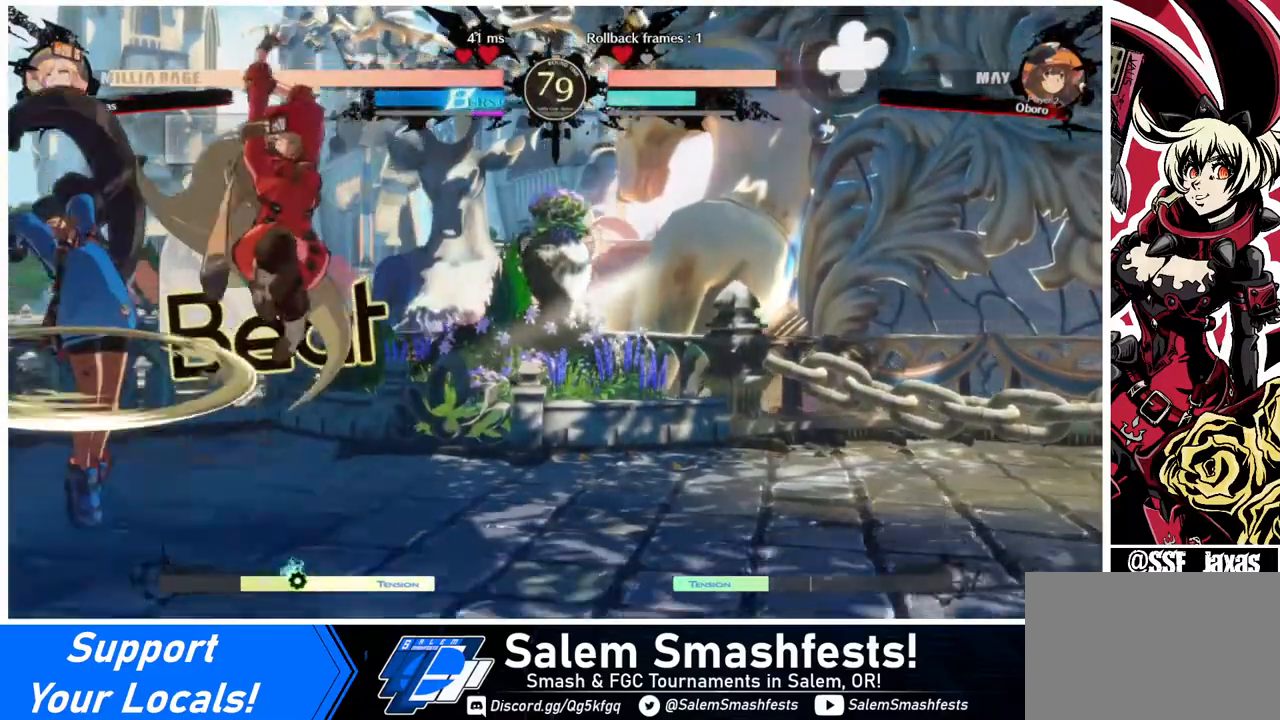
{"buttons": ["DPAD_LEFT"], "events": [[120, "SQUARE", "down"], [240, "SQUARE", "up"], [320, "DPAD_DOWN", "up"], [360, "DPAD_RIGHT", "up"], [480, "DPAD_LEFT", "down"]]}
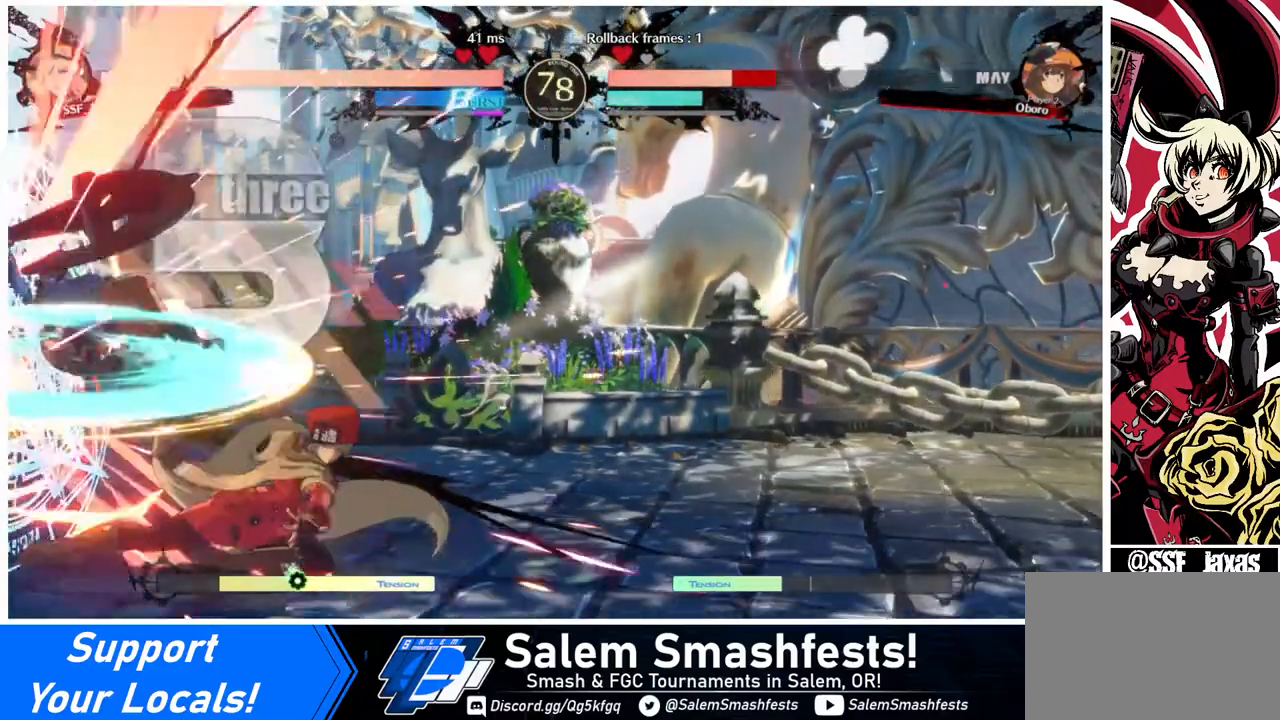
{"buttons": [], "events": [[120, "DPAD_LEFT", "up"], [160, "DPAD_LEFT", "down"], [240, "DPAD_LEFT", "up"], [280, "TRIANGLE", "down"], [400, "TRIANGLE", "up"]]}
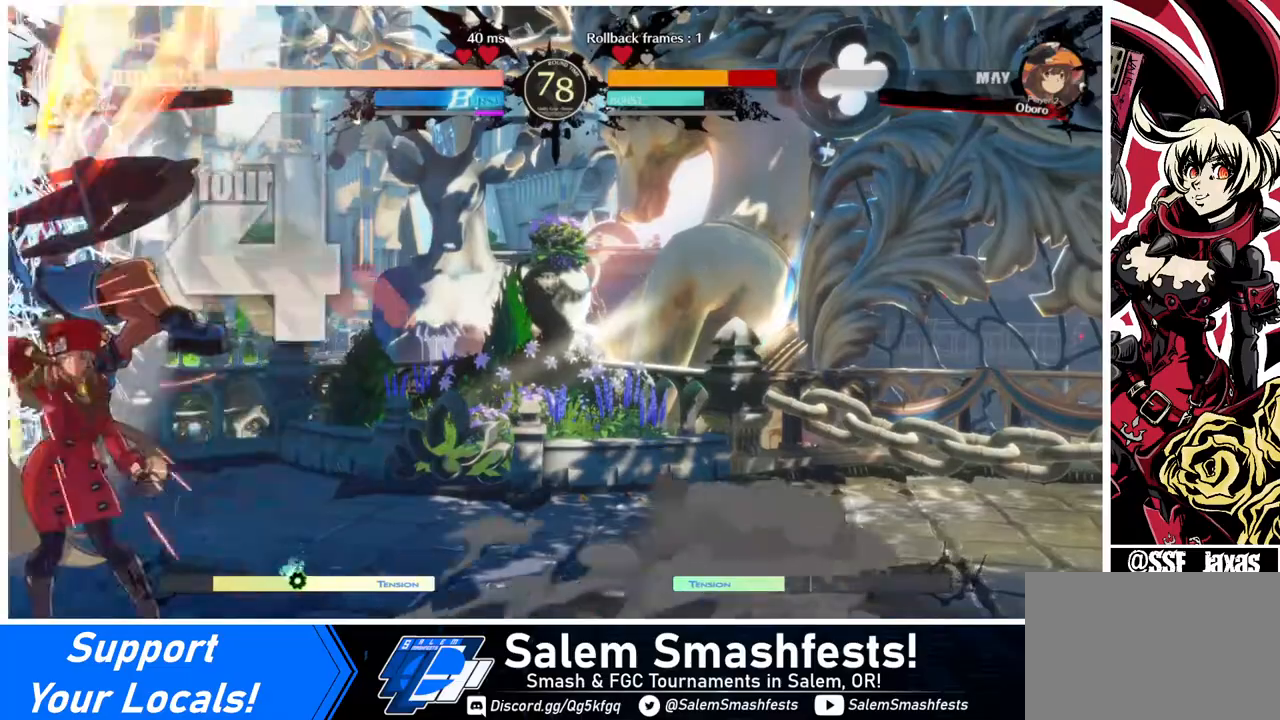
{"buttons": ["TRIANGLE"], "events": [[280, "DPAD_LEFT", "down"], [280, "DPAD_UP", "down"], [360, "DPAD_LEFT", "up"], [400, "DPAD_UP", "up"], [440, "TRIANGLE", "down"]]}
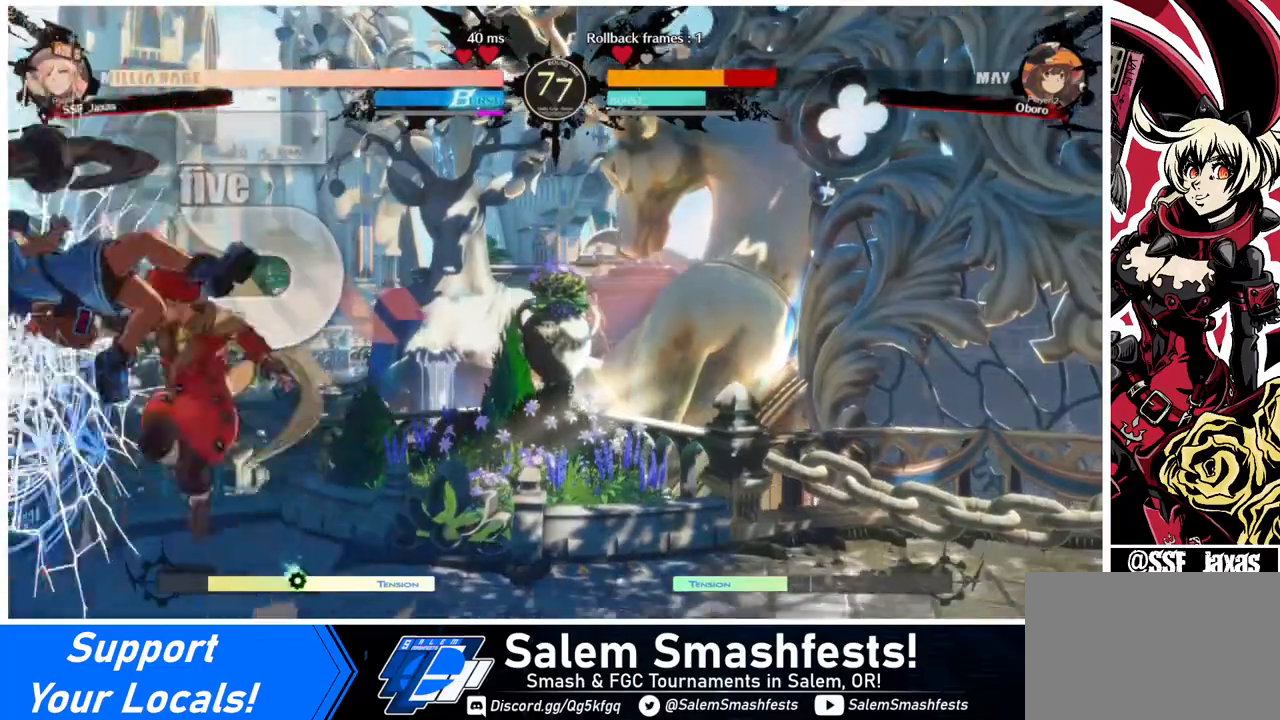
{"buttons": [], "events": [[80, "TRIANGLE", "up"], [200, "R2", "down"], [360, "R2", "up"]]}
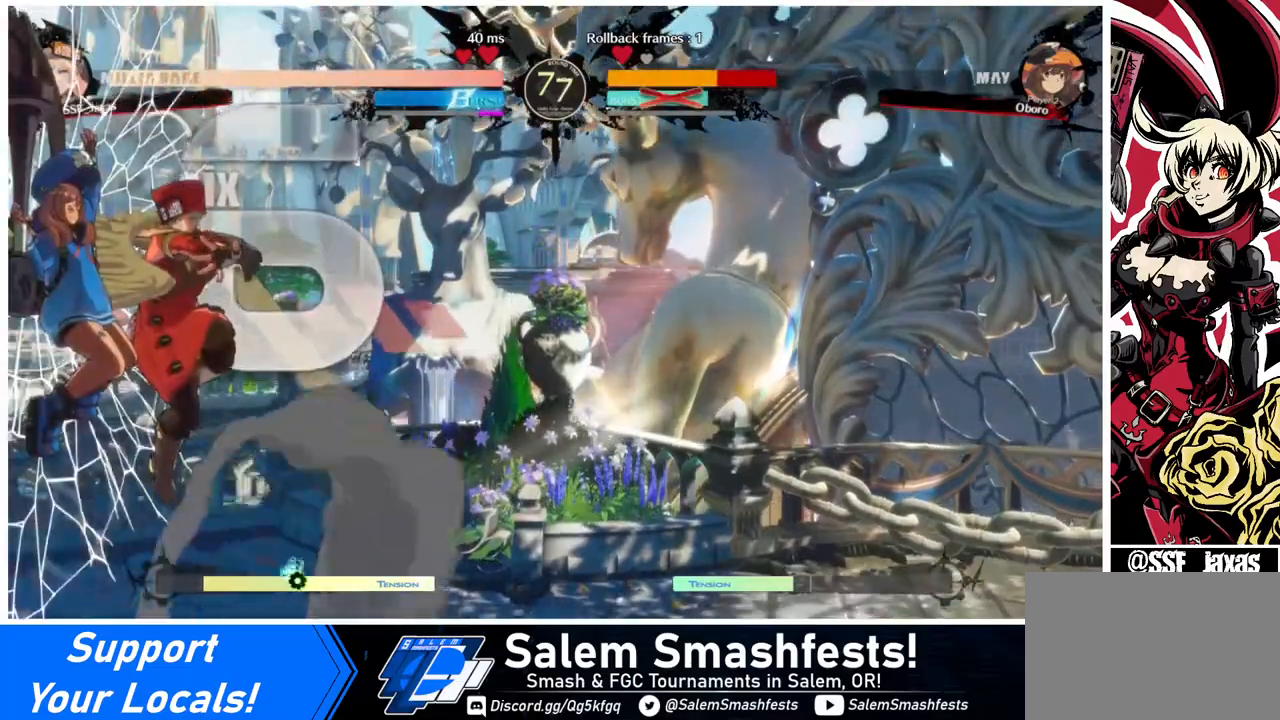
{"buttons": ["R2"], "events": [[200, "R2", "down"], [280, "R2", "up"], [360, "R2", "down"], [440, "R2", "up"], [480, "R2", "down"]]}
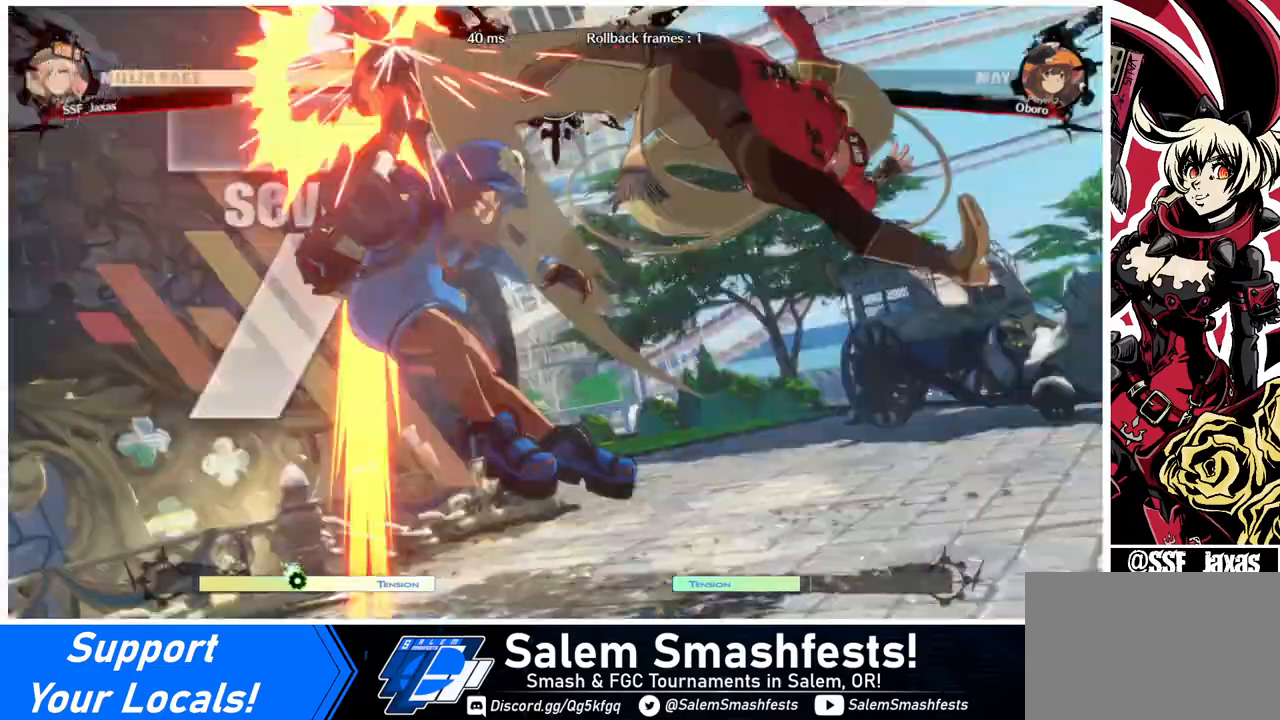
{"buttons": [], "events": [[160, "R2", "up"]]}
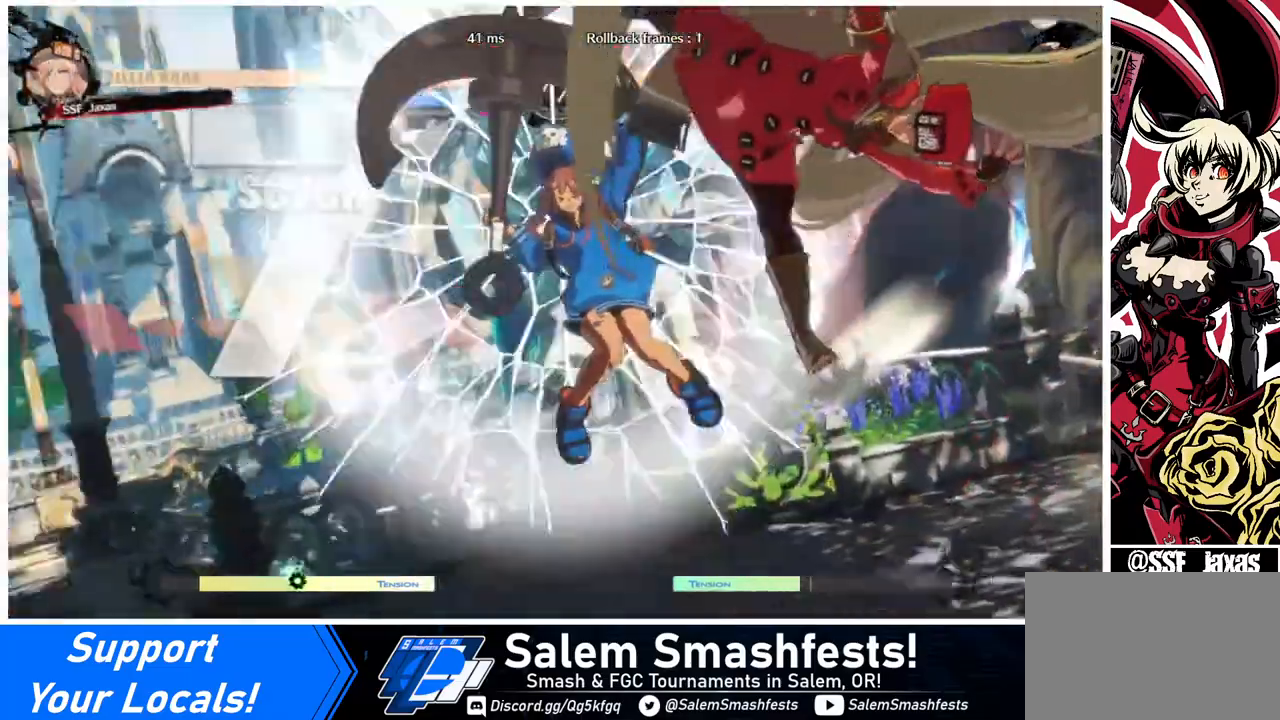
{"buttons": [], "events": []}
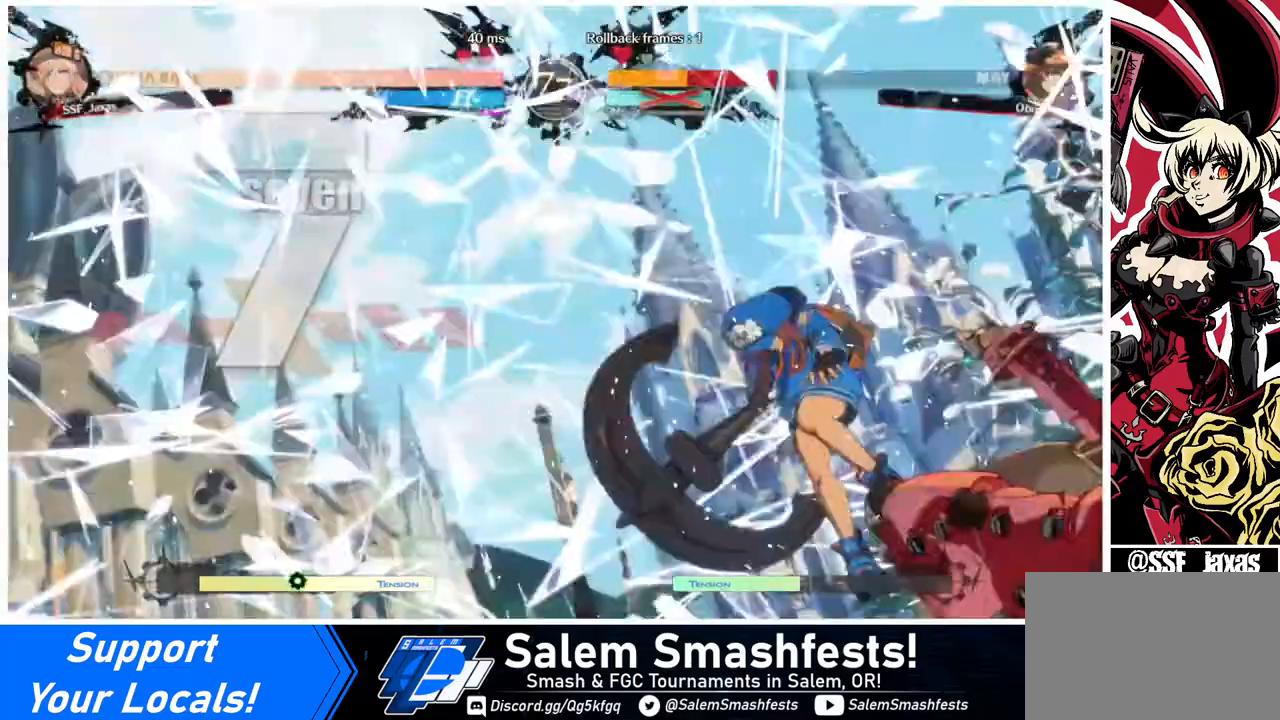
{"buttons": ["DPAD_DOWN"], "events": [[480, "DPAD_DOWN", "down"], [480, "DPAD_LEFT", "down"], [520, "DPAD_LEFT", "up"]]}
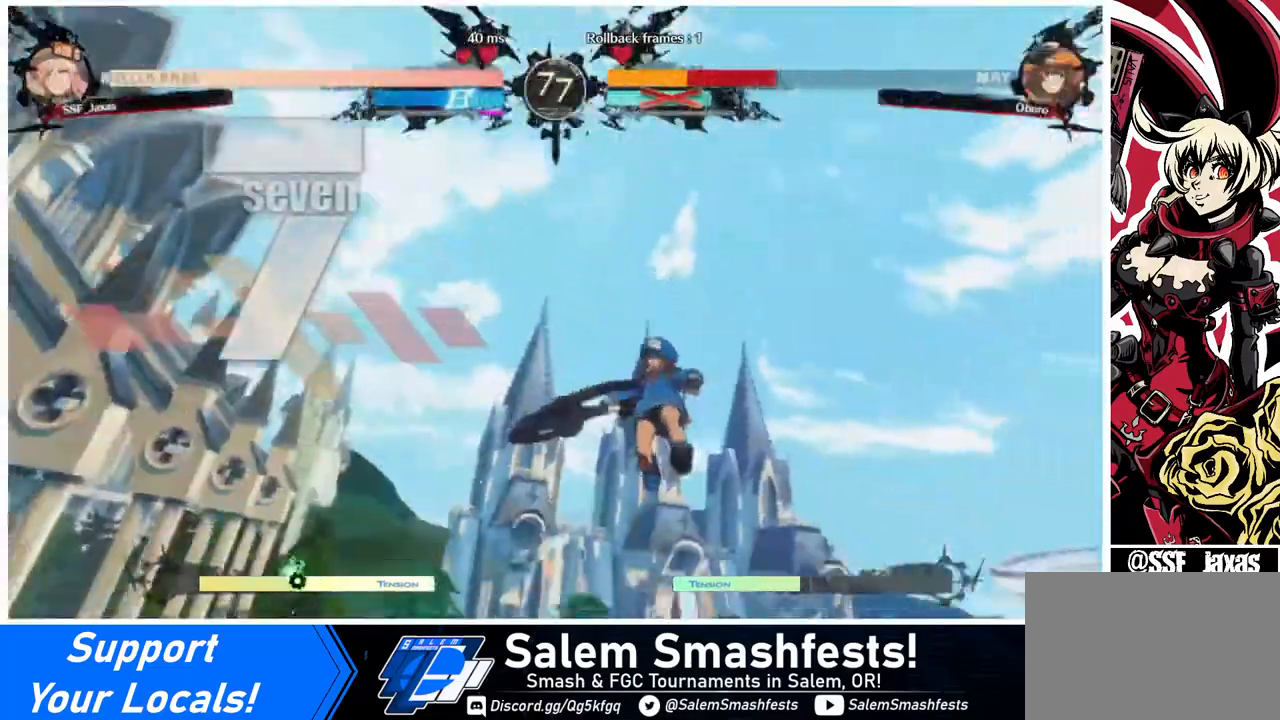
{"buttons": ["R1", "DPAD_LEFT"]}
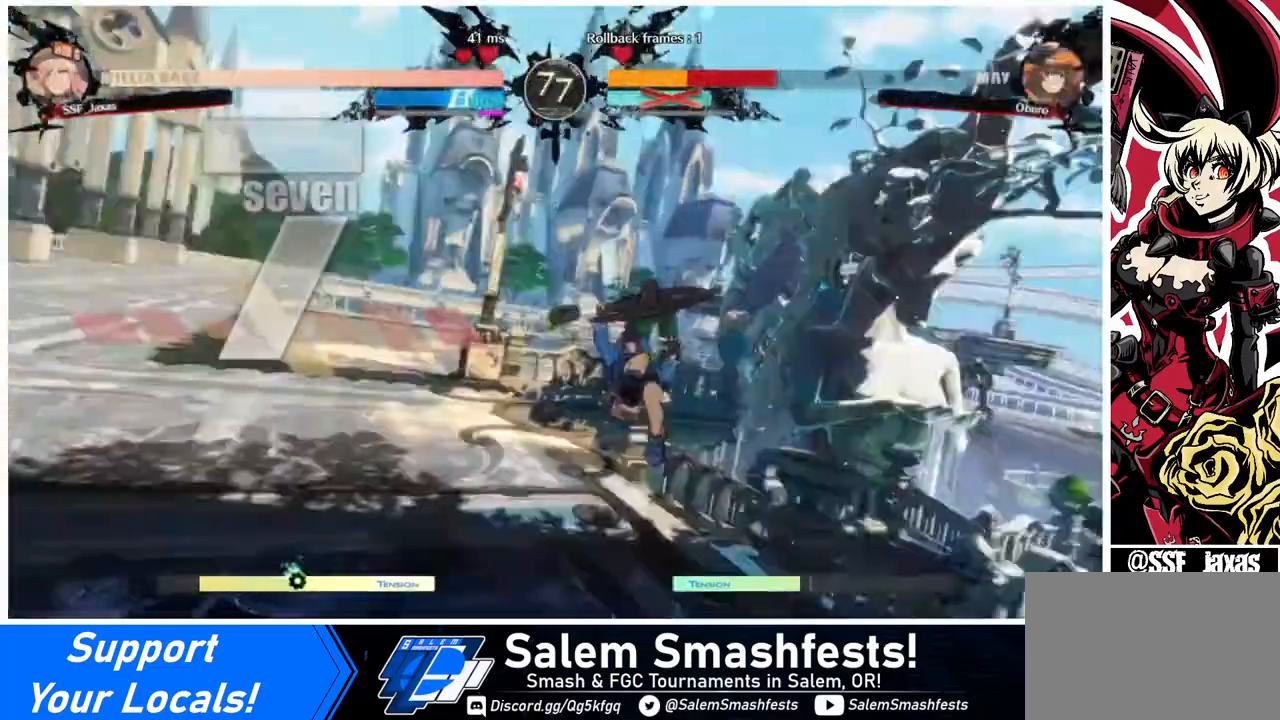
{"buttons": ["DPAD_RIGHT"], "events": [[40, "DPAD_DOWN", "down"], [40, "SQUARE", "down"], [40, "TRIANGLE", "down"], [120, "DPAD_LEFT", "up"], [160, "DPAD_DOWN", "up"], [160, "DPAD_RIGHT", "down"], [160, "R1", "up"], [160, "SQUARE", "up"], [160, "TRIANGLE", "up"], [280, "DPAD_RIGHT", "up"], [320, "DPAD_DOWN", "down"], [360, "DPAD_LEFT", "down"], [440, "DPAD_LEFT", "up"], [520, "DPAD_DOWN", "up"], [520, "DPAD_RIGHT", "down"]]}
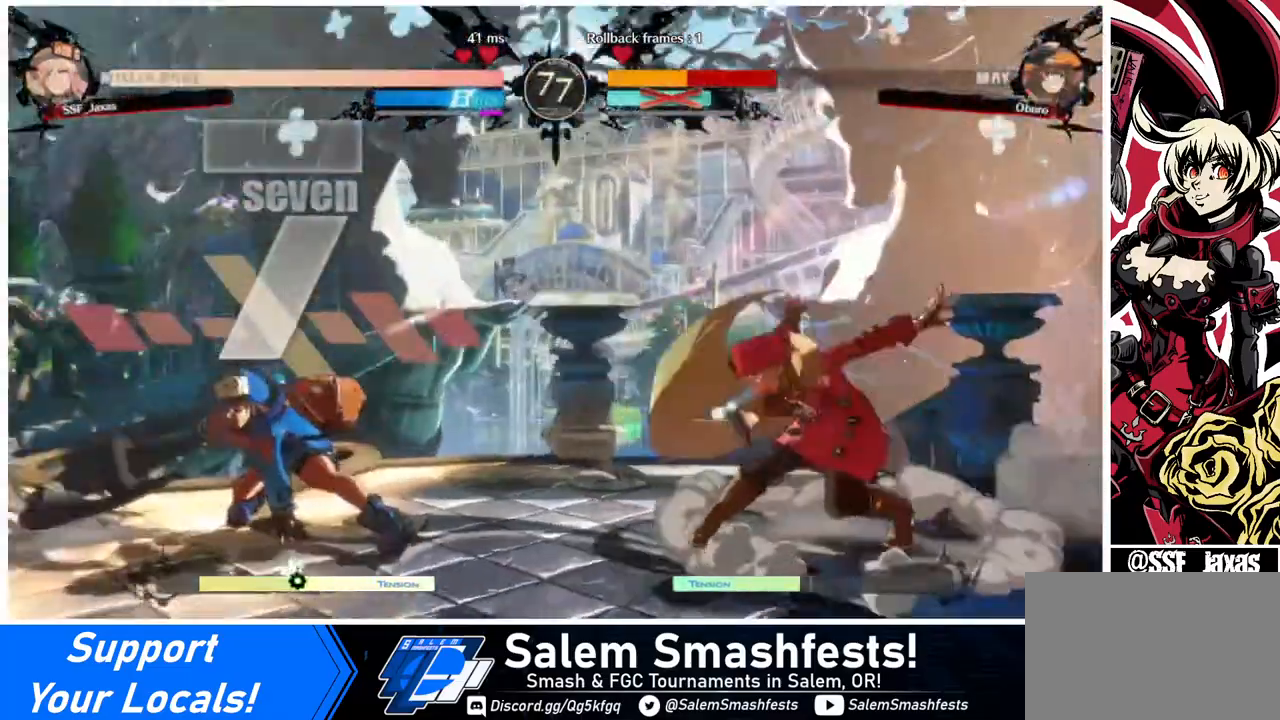
{"buttons": ["DPAD_RIGHT"], "events": [[160, "DPAD_RIGHT", "up"], [360, "DPAD_RIGHT", "down"]]}
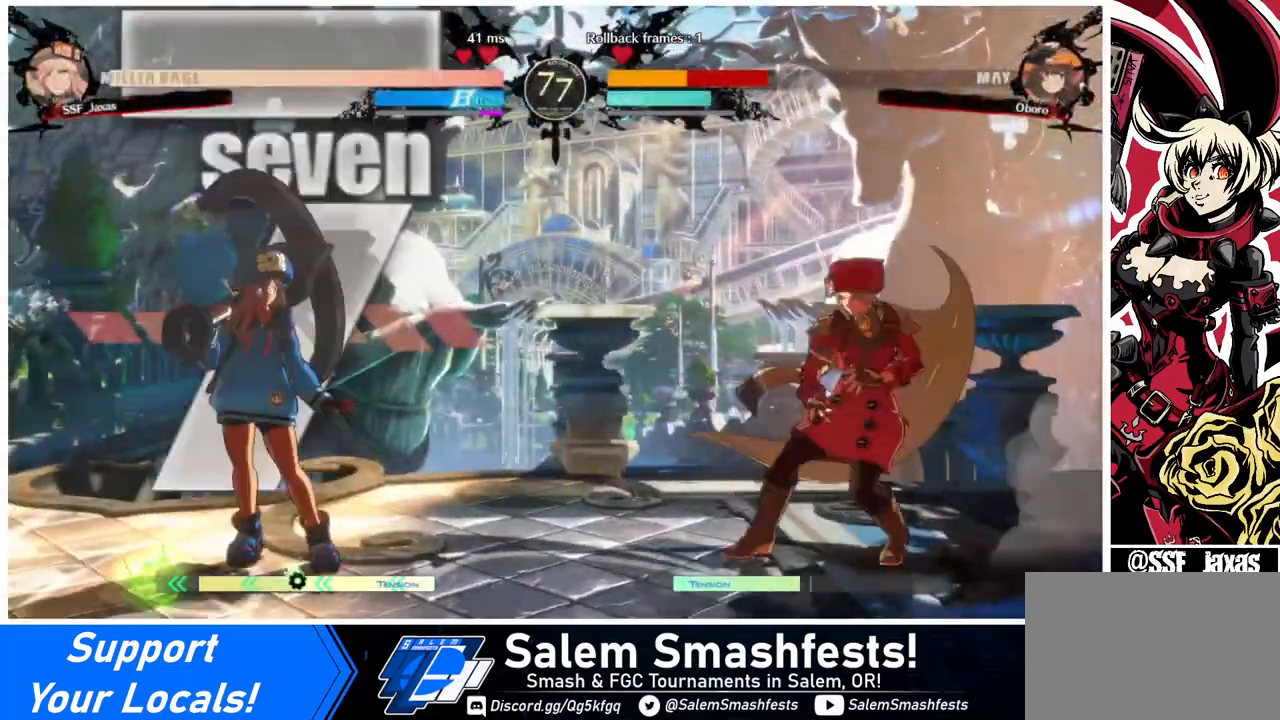
{"buttons": ["DPAD_RIGHT"], "events": [[80, "DPAD_DOWN", "down"], [80, "DPAD_RIGHT", "up"], [160, "DPAD_DOWN", "up"], [160, "DPAD_LEFT", "down"], [160, "SQUARE", "down"], [160, "TRIANGLE", "down"], [200, "SQUARE", "up"], [200, "TRIANGLE", "up"], [360, "DPAD_DOWN", "down"], [360, "DPAD_LEFT", "up"], [400, "DPAD_DOWN", "up"], [400, "DPAD_RIGHT", "down"]]}
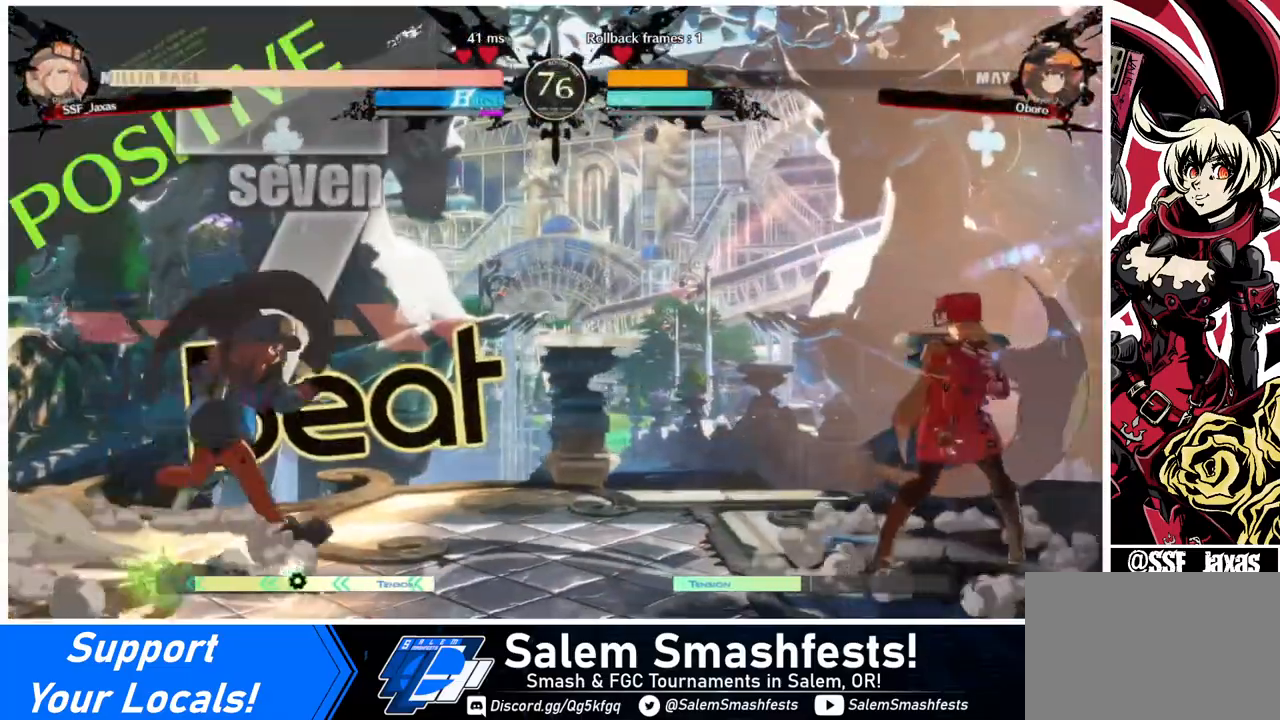
{"buttons": [], "events": [[120, "DPAD_LEFT", "down"], [120, "DPAD_RIGHT", "up"], [360, "DPAD_LEFT", "up"], [360, "DPAD_RIGHT", "down"], [480, "DPAD_RIGHT", "up"]]}
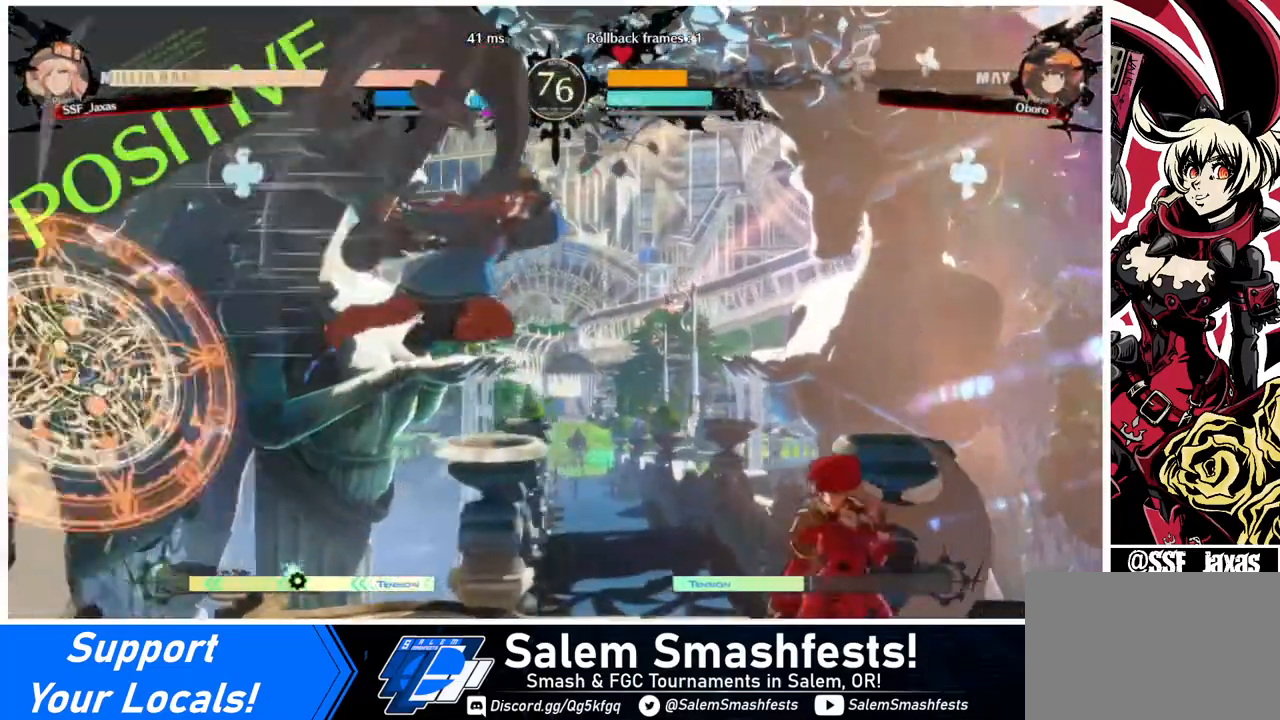
{"buttons": ["DPAD_DOWN", "DPAD_RIGHT"], "events": [[40, "DPAD_RIGHT", "down"], [280, "DPAD_DOWN", "down"], [280, "DPAD_RIGHT", "up"], [320, "DPAD_LEFT", "down"], [320, "SQUARE", "down"], [320, "TRIANGLE", "down"], [400, "DPAD_LEFT", "up"], [400, "SQUARE", "up"], [400, "TRIANGLE", "up"], [440, "DPAD_RIGHT", "down"]]}
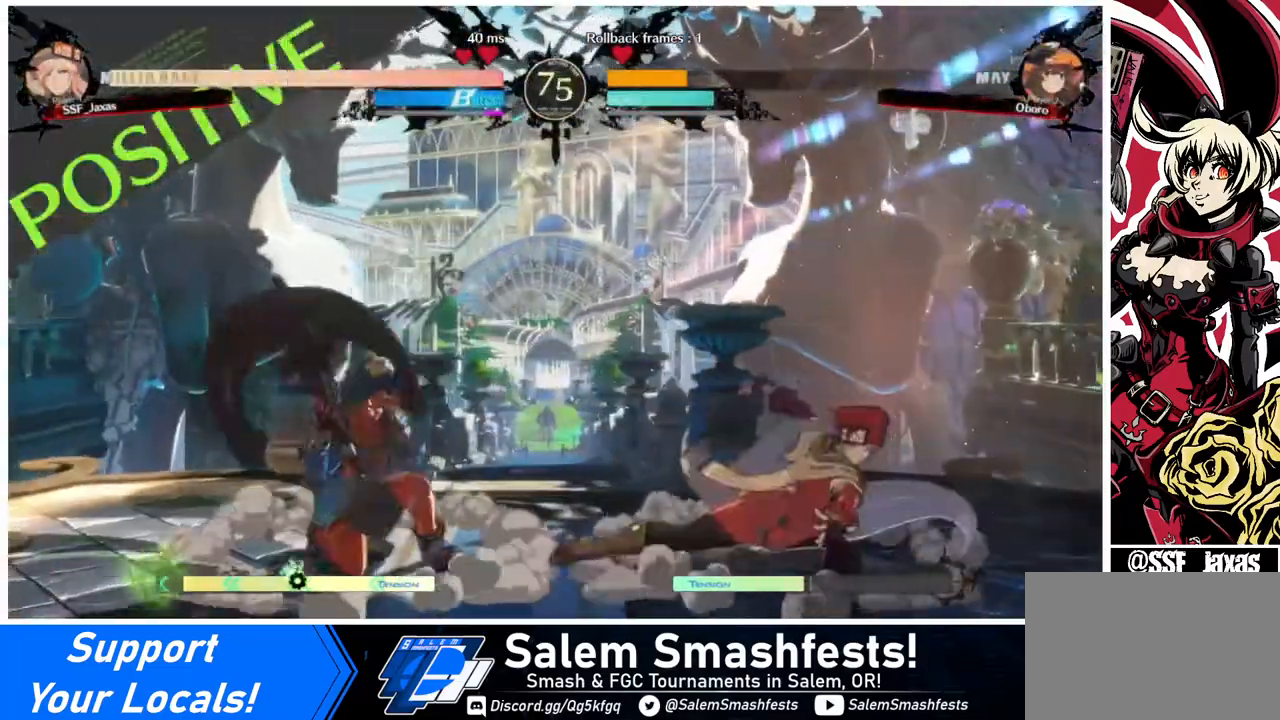
{"buttons": ["DPAD_RIGHT"], "events": [[40, "DPAD_DOWN", "up"], [120, "DPAD_RIGHT", "up"], [240, "DPAD_LEFT", "down"], [360, "DPAD_DOWN", "down"], [360, "DPAD_LEFT", "up"], [400, "DPAD_RIGHT", "down"], [440, "SQUARE", "down"], [480, "DPAD_DOWN", "up"], [480, "SQUARE", "up"]]}
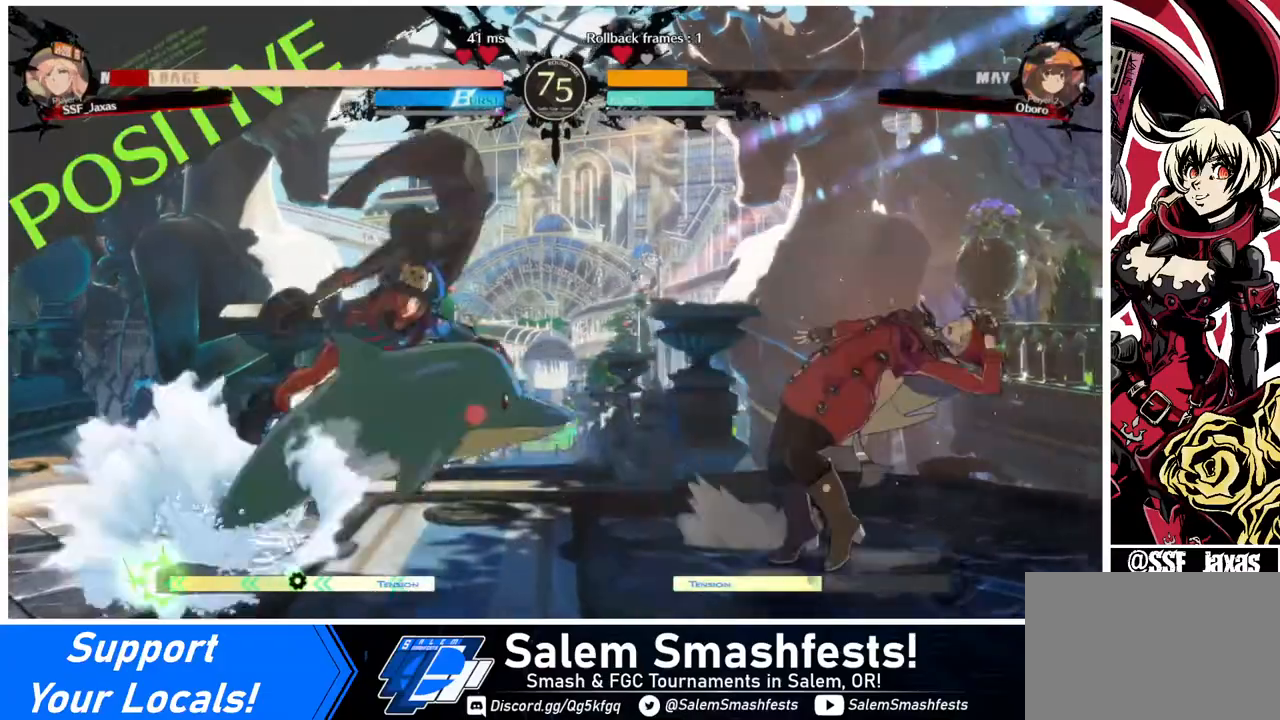
{"buttons": ["DPAD_DOWN", "DPAD_RIGHT"], "events": [[400, "DPAD_DOWN", "down"]]}
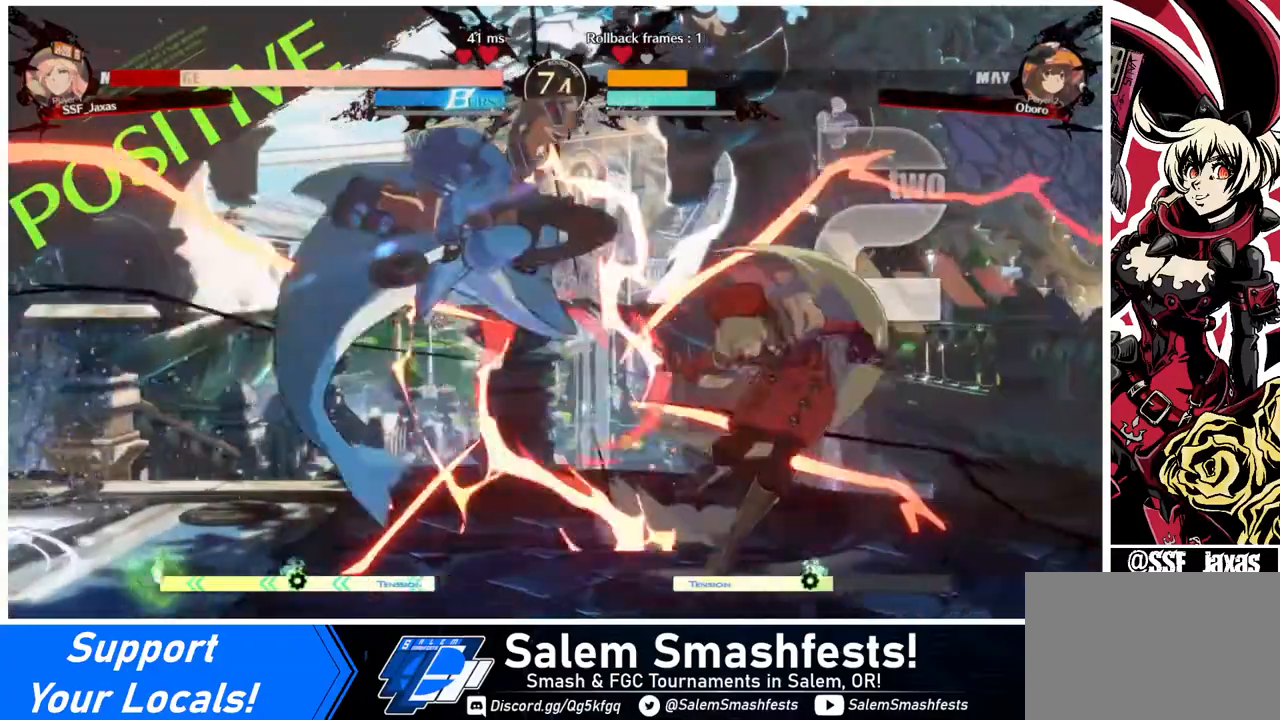
{"buttons": ["DPAD_DOWN", "DPAD_RIGHT"], "events": [[80, "DPAD_DOWN", "up"], [200, "DPAD_RIGHT", "up"], [240, "DPAD_LEFT", "down"], [320, "DPAD_DOWN", "down"], [320, "DPAD_LEFT", "up"], [320, "DPAD_RIGHT", "down"], [440, "SQUARE", "down"], [440, "TRIANGLE", "down"], [480, "SQUARE", "up"], [480, "TRIANGLE", "up"]]}
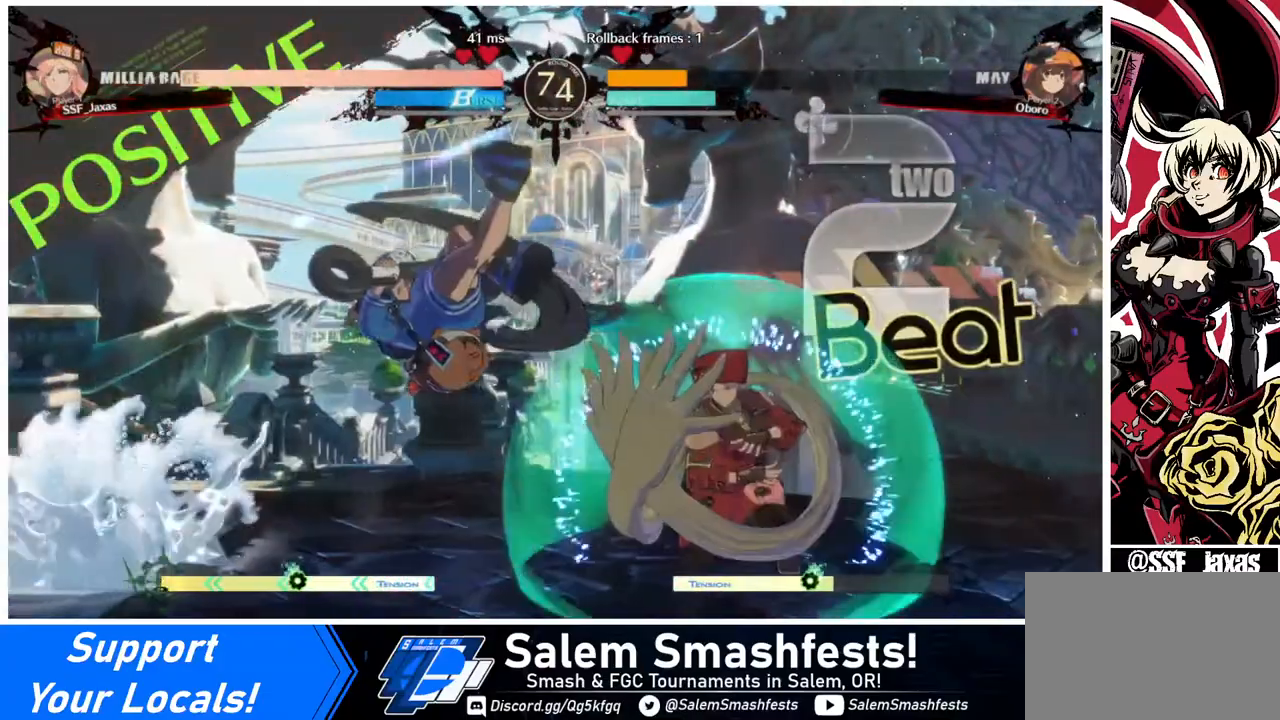
{"buttons": ["DPAD_DOWN", "DPAD_RIGHT"], "events": [[200, "DPAD_DOWN", "up"], [400, "DPAD_DOWN", "down"]]}